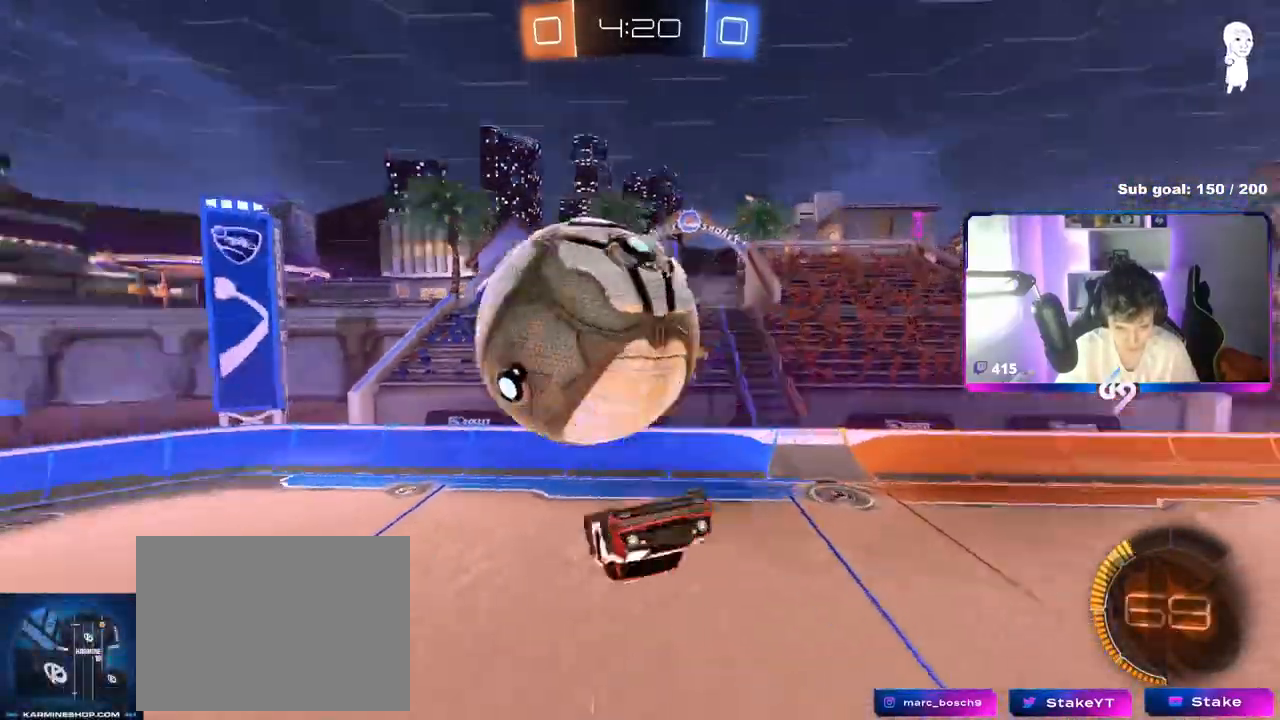
Gameplay with keyboard and mouse; each line is a JSON object with the keys and mouse buttons held at the frame after it. "events" lists presses ("down") and releases ("up") of "1", "2", "3", "4", "5", "a", "alt", "c", "caps_lock", "ctrl", "d", "e", "f", "g", "q", "r", "s", "shift", "space", "t", "tab", "v", "w", "x", "z", "mouse_left", "mouse_wheel" and "mouse_right" between this image and that frame as [ms after this image, input, new state], when the widget could be followed in between. "mouse_left", "mouse_wheel", "mouse_right" = the "left", "wheel", "right" buttons of the "mouse" list. No other keys are recorded. "wheel" means that the mouse wheel is clicked or scrolled. "mouse_move" is the direction in which the mouse moves at that frame (one of eight, or "still"), when it could be read.
{"keys": [], "mouse": ["left"], "mouse_move": "still", "events": [[234, "d", "up"], [468, "a", "up"], [468, "mouse_left", "down"], [468, "s", "up"]]}
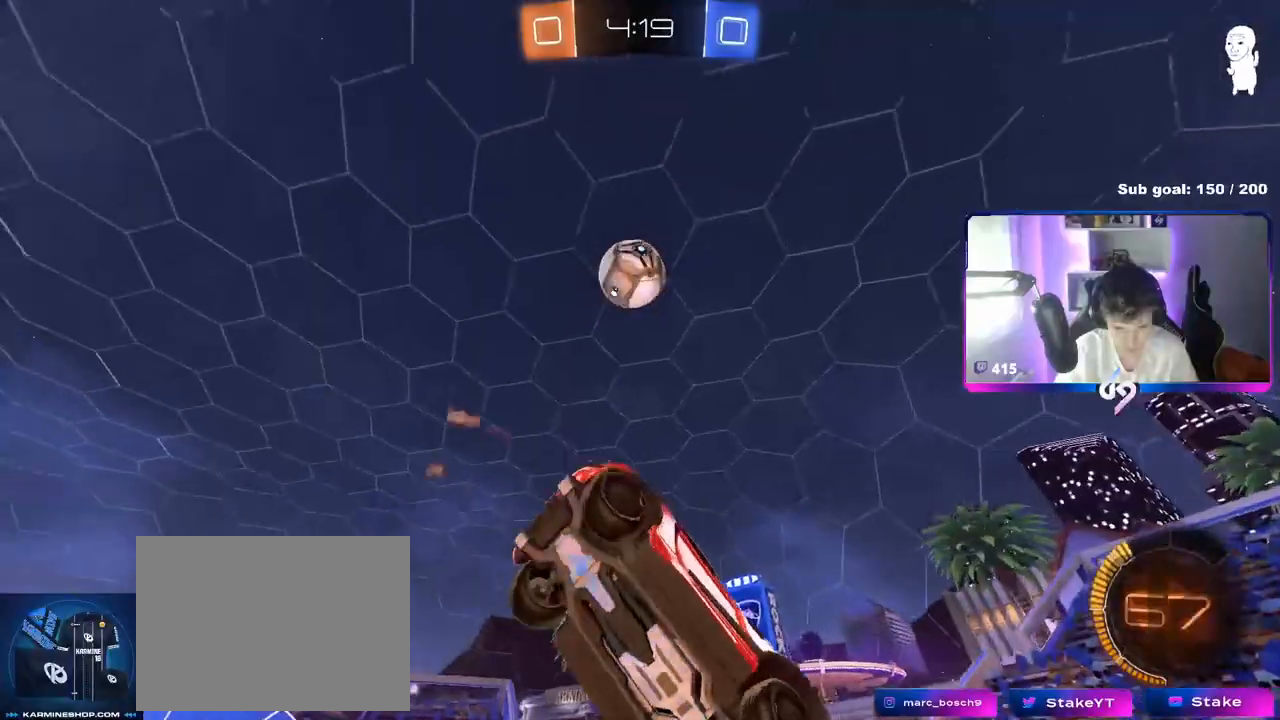
{"keys": ["w"], "mouse": ["right"], "mouse_move": "still", "events": [[67, "d", "down"], [100, "mouse_left", "up"], [100, "s", "down"], [200, "s", "up"], [334, "d", "up"], [334, "w", "down"], [434, "mouse_right", "down"]]}
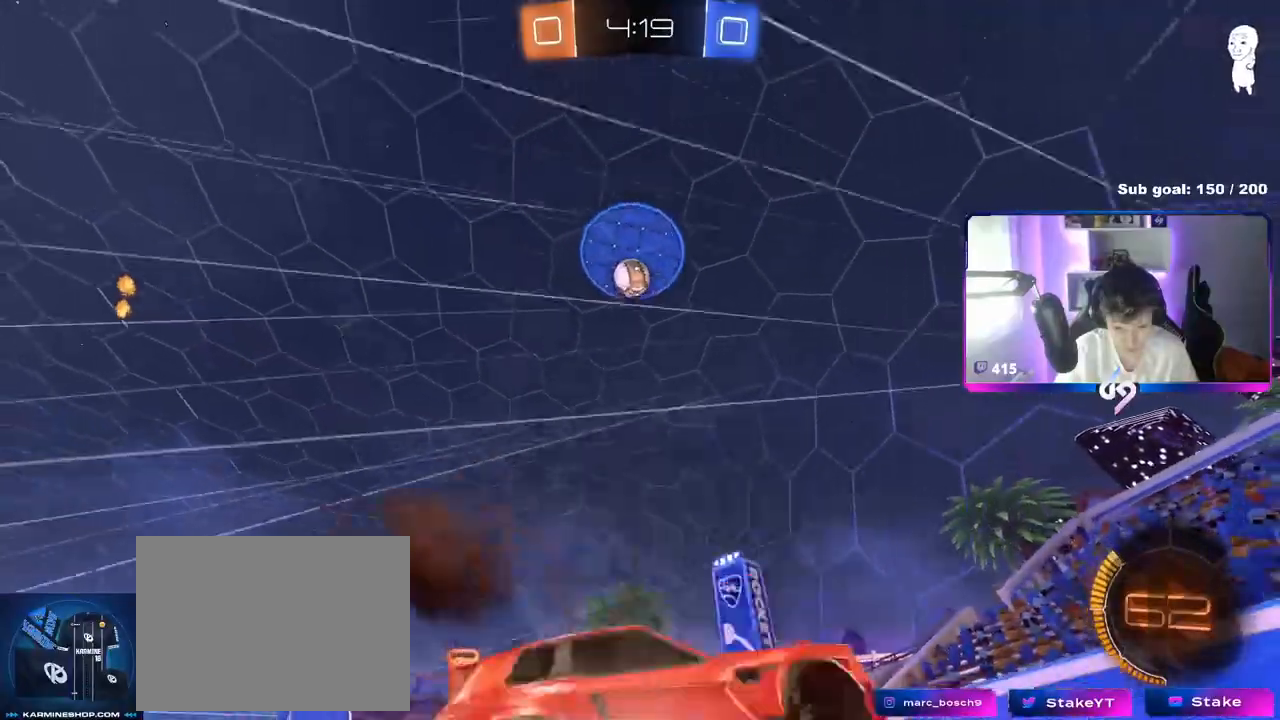
{"keys": ["a", "w"], "mouse": [], "mouse_move": "still", "events": [[117, "mouse_left", "down"], [117, "mouse_right", "up"], [167, "a", "down"], [217, "shift", "down"], [267, "a", "up"], [267, "shift", "up"], [484, "a", "down"], [484, "mouse_left", "up"]]}
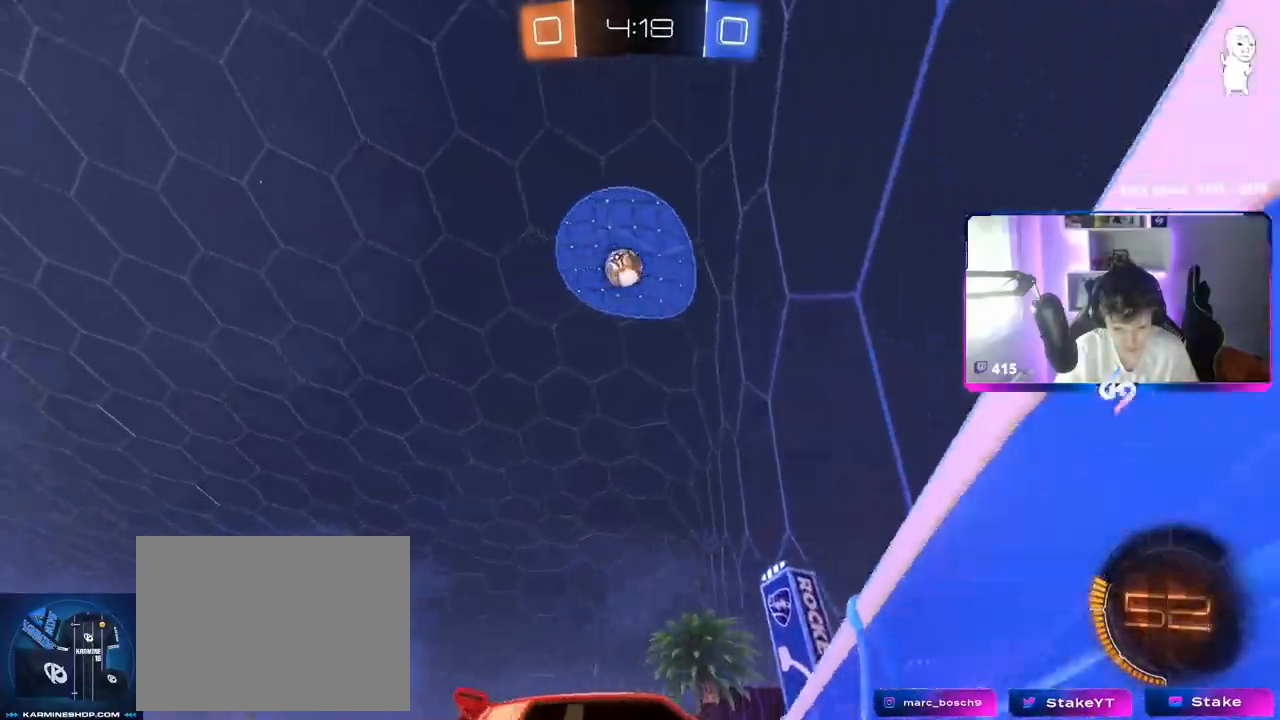
{"keys": ["a", "w"], "mouse": [], "mouse_move": "still", "events": [[100, "mouse_left", "down"], [200, "a", "up"], [251, "d", "down"], [351, "d", "up"], [384, "a", "down"], [384, "mouse_left", "up"]]}
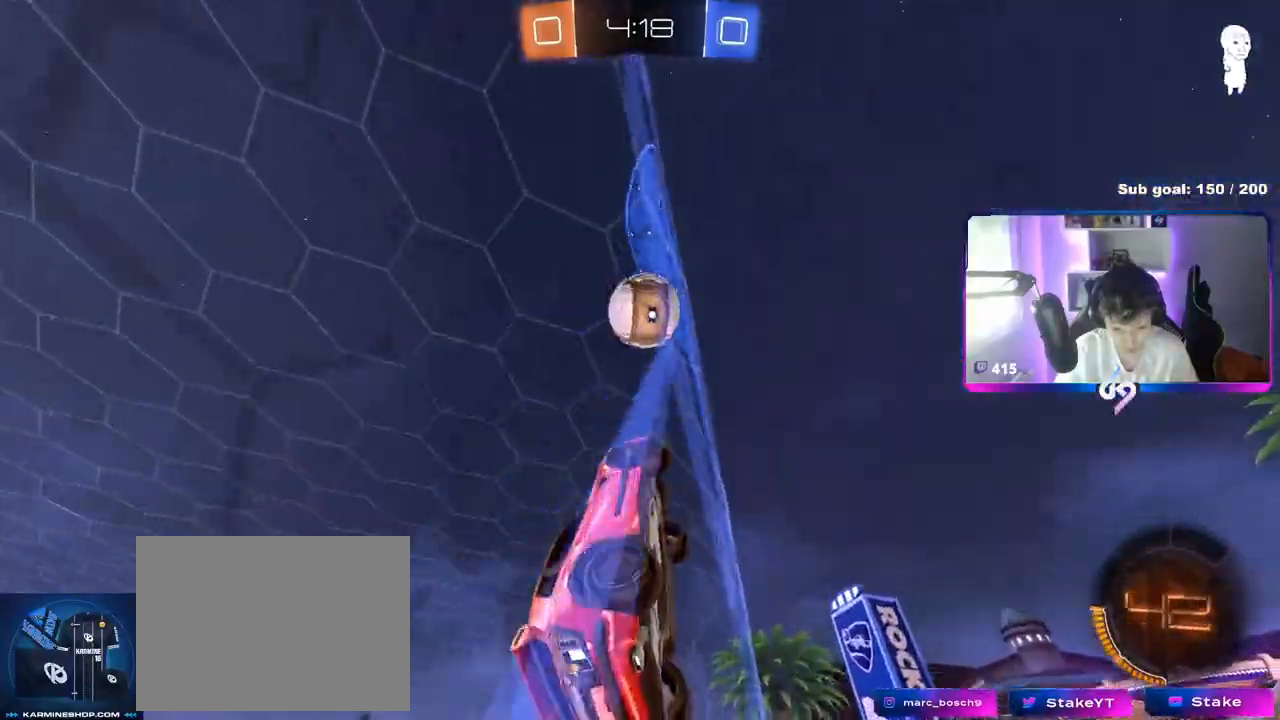
{"keys": ["a", "shift"], "mouse": [], "mouse_move": "still", "events": [[83, "mouse_left", "down"], [117, "a", "up"], [117, "mouse_right", "down"], [167, "w", "up"], [217, "a", "down"], [217, "mouse_left", "up"], [217, "shift", "down"], [217, "w", "down"], [350, "s", "down"], [350, "w", "up"], [400, "mouse_right", "up"], [500, "s", "up"]]}
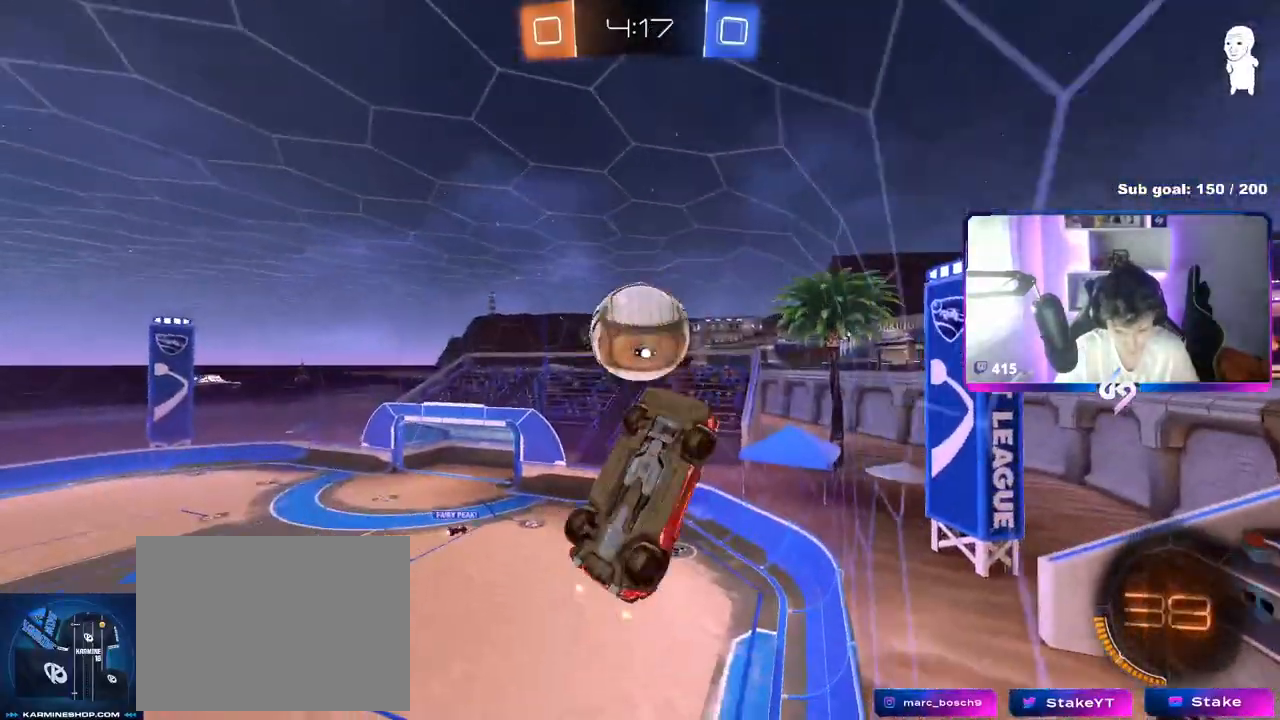
{"keys": ["a", "shift"], "mouse": ["left"], "mouse_move": "still", "events": [[100, "w", "down"], [184, "w", "up"], [284, "mouse_left", "down"], [367, "s", "down"], [417, "s", "up"]]}
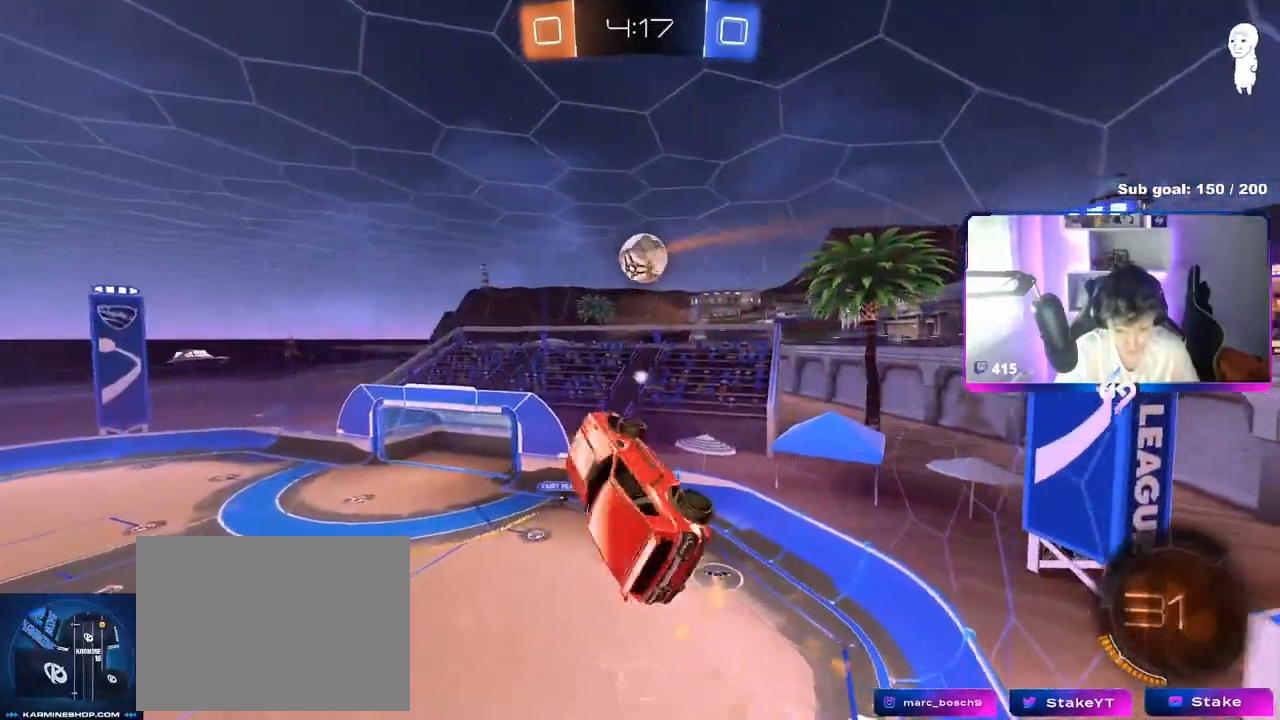
{"keys": ["d"], "mouse": ["left"], "mouse_move": "still", "events": [[16, "mouse_left", "up"], [16, "shift", "up"], [100, "s", "down"], [233, "mouse_left", "down"], [233, "shift", "down"], [333, "d", "down"], [383, "a", "up"], [383, "shift", "up"], [467, "s", "up"]]}
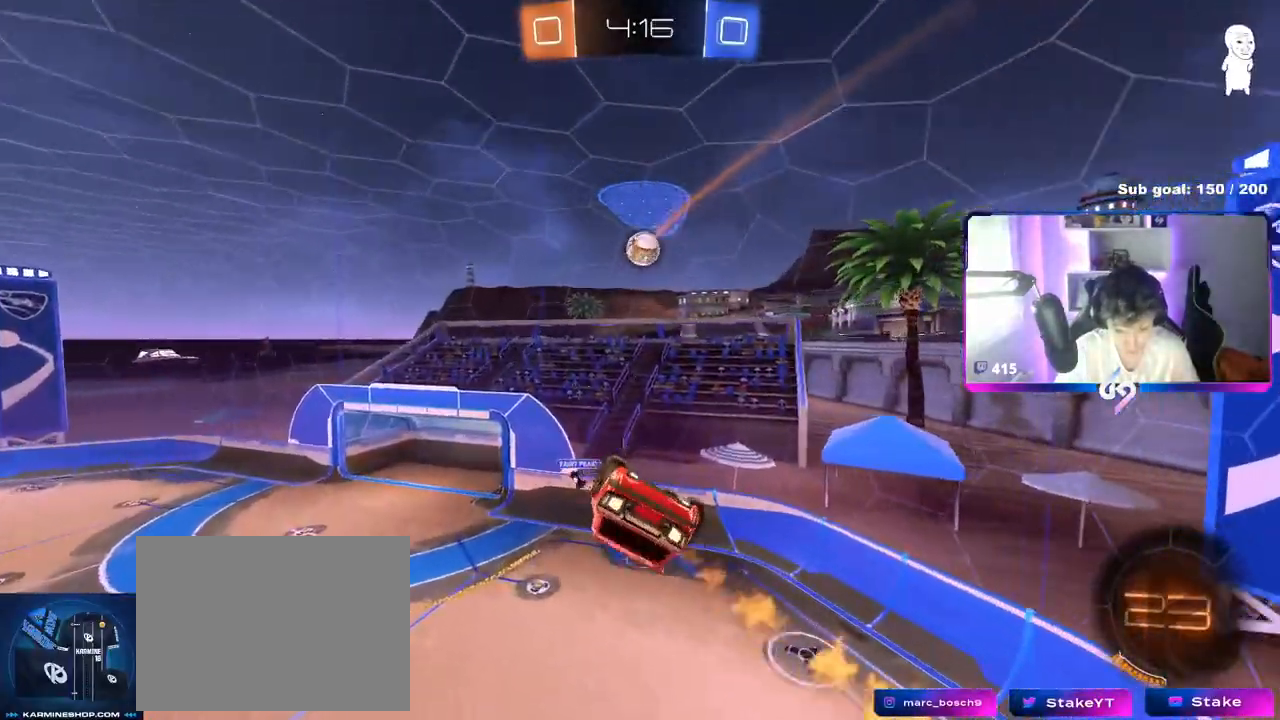
{"keys": ["a"], "mouse": ["left"], "mouse_move": "down-left", "events": [[217, "w", "down"], [401, "d", "up"], [451, "w", "up"], [484, "a", "down"]]}
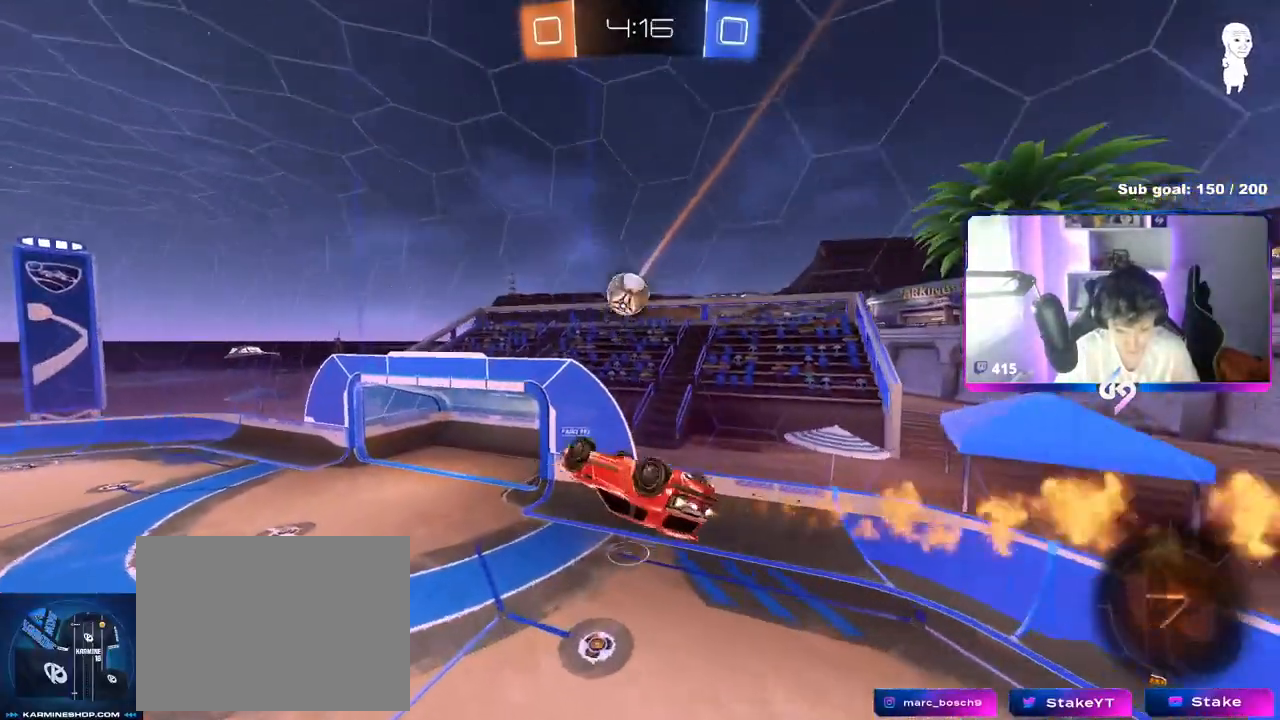
{"keys": ["d", "shift", "w"], "mouse": [], "mouse_move": "still", "events": [[83, "s", "down"], [267, "d", "down"], [317, "a", "up"], [367, "s", "up"], [367, "shift", "down"], [467, "mouse_left", "up"], [467, "w", "down"]]}
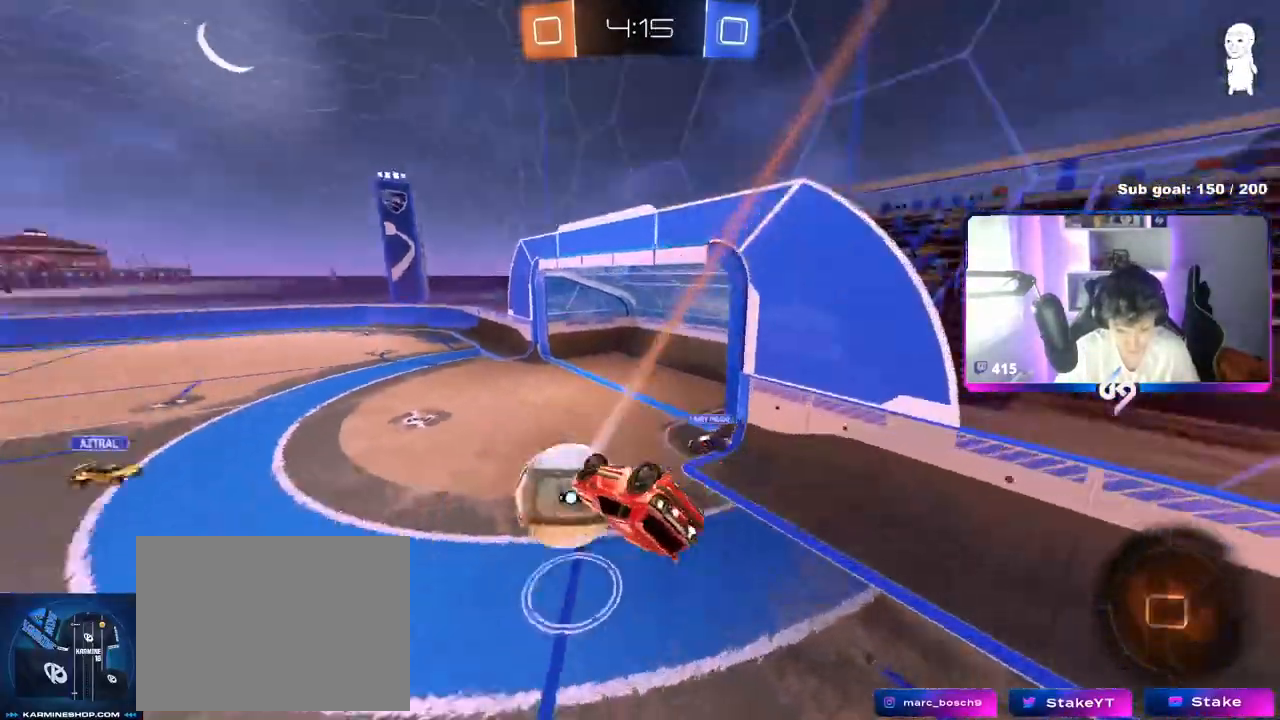
{"keys": ["a", "w"], "mouse": ["left"], "mouse_move": "still", "events": [[184, "w", "up"], [234, "shift", "up"], [384, "d", "up"], [384, "w", "down"], [434, "a", "down"], [434, "mouse_left", "down"]]}
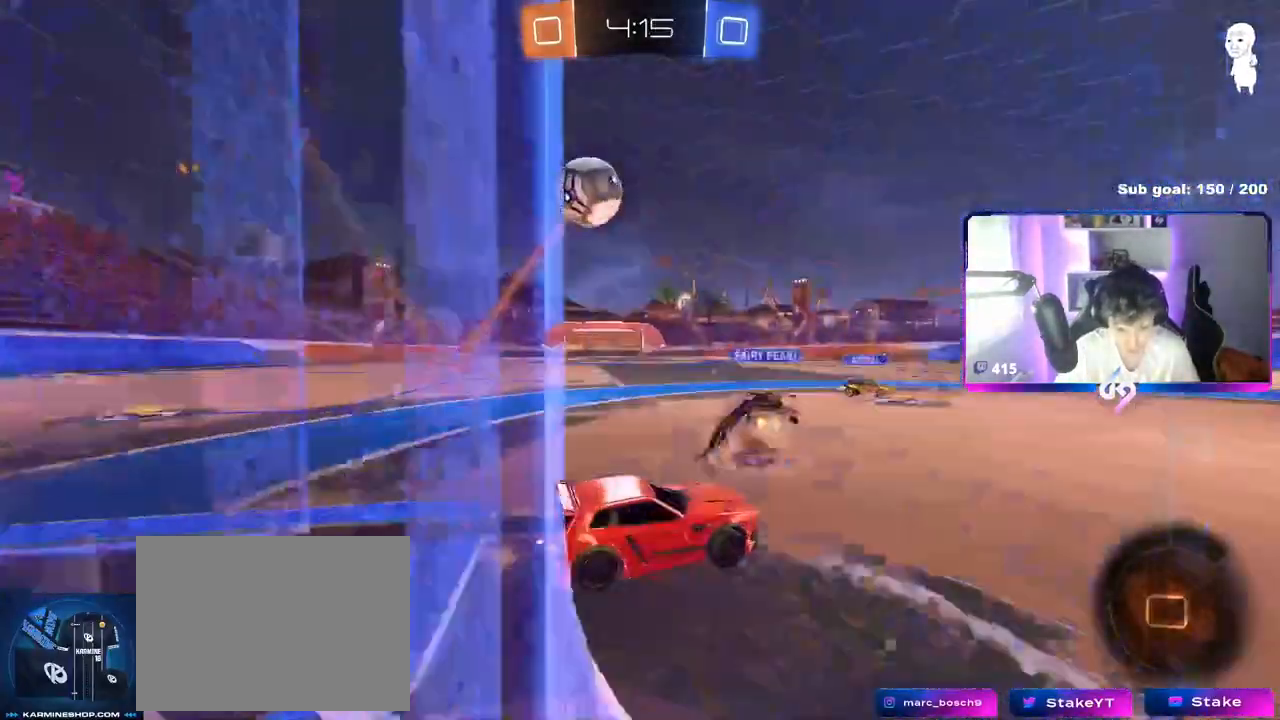
{"keys": ["a", "w"], "mouse": ["left"], "mouse_move": "still", "events": [[50, "a", "up"], [300, "a", "down"]]}
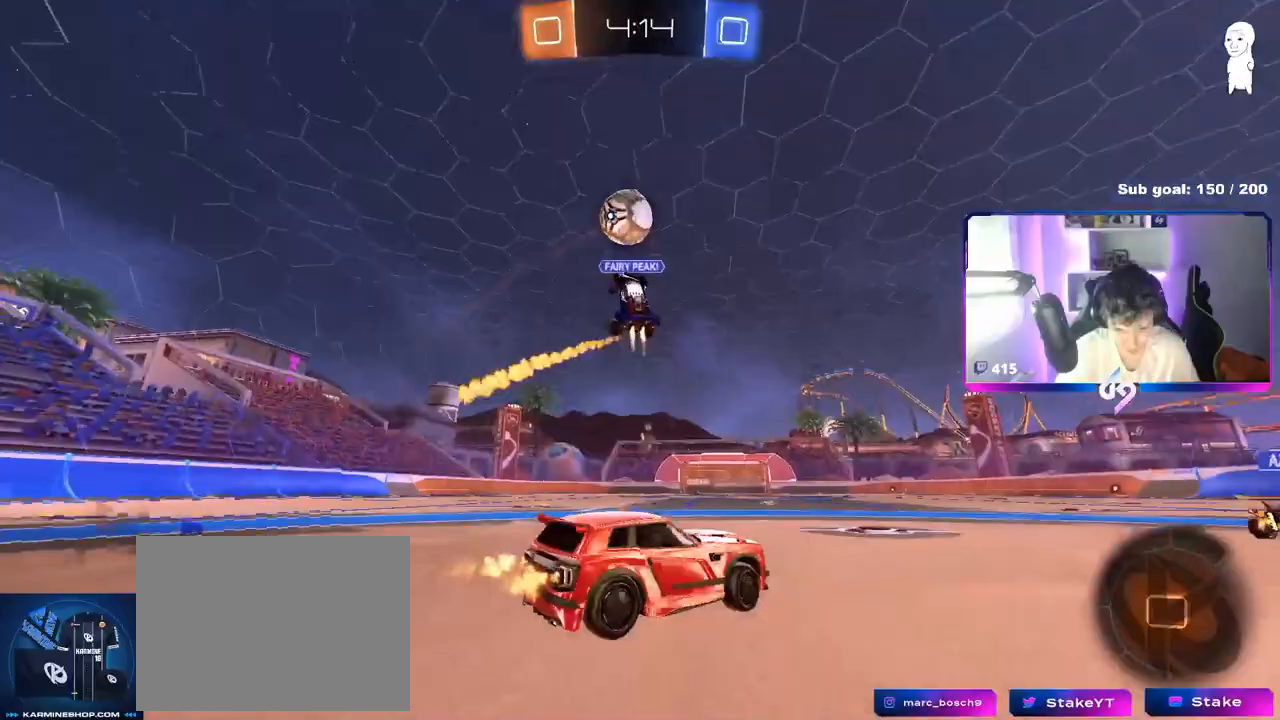
{"keys": ["w"], "mouse": [], "mouse_move": "up-right", "events": [[67, "a", "up"], [117, "d", "down"], [117, "mouse_right", "down"], [117, "space", "down"], [217, "d", "up"], [217, "mouse_right", "up"], [217, "space", "up"], [267, "mouse_right", "down"], [301, "mouse_left", "up"], [451, "mouse_right", "up"]]}
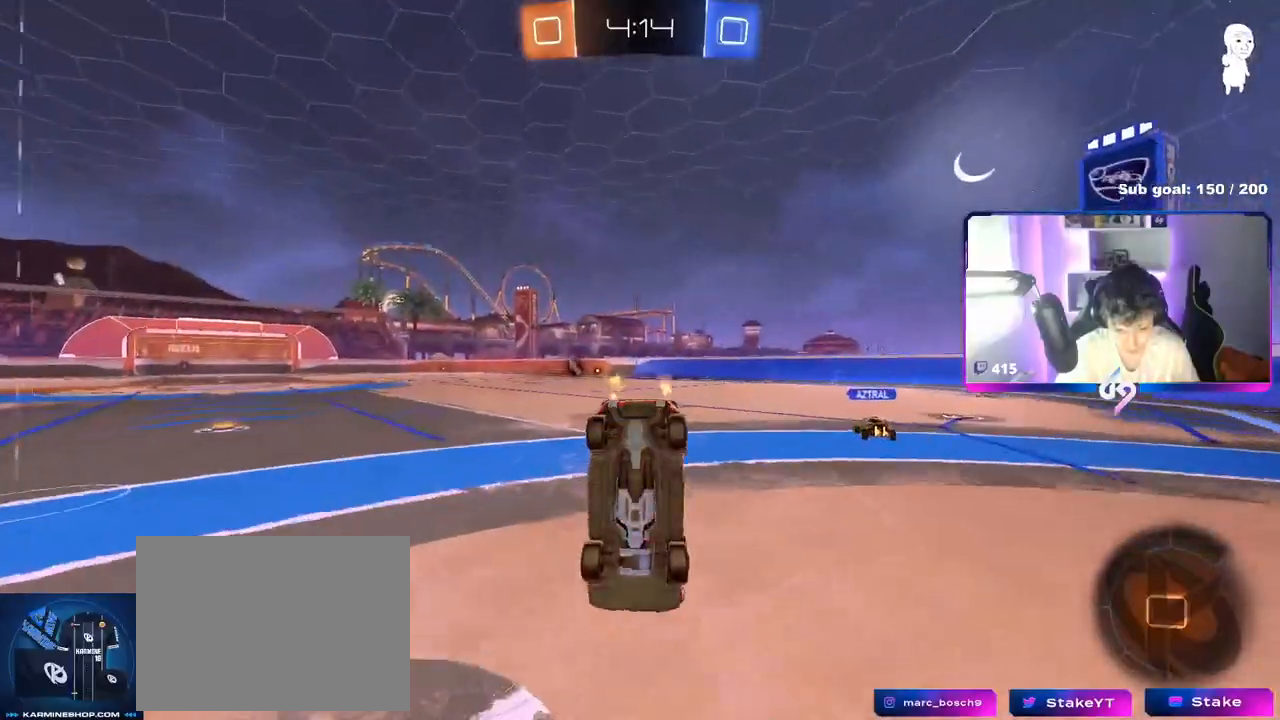
{"keys": [], "mouse": [], "mouse_move": "up-right", "events": [[183, "d", "down"], [233, "shift", "down"], [233, "w", "up"], [367, "shift", "up"], [417, "d", "up"]]}
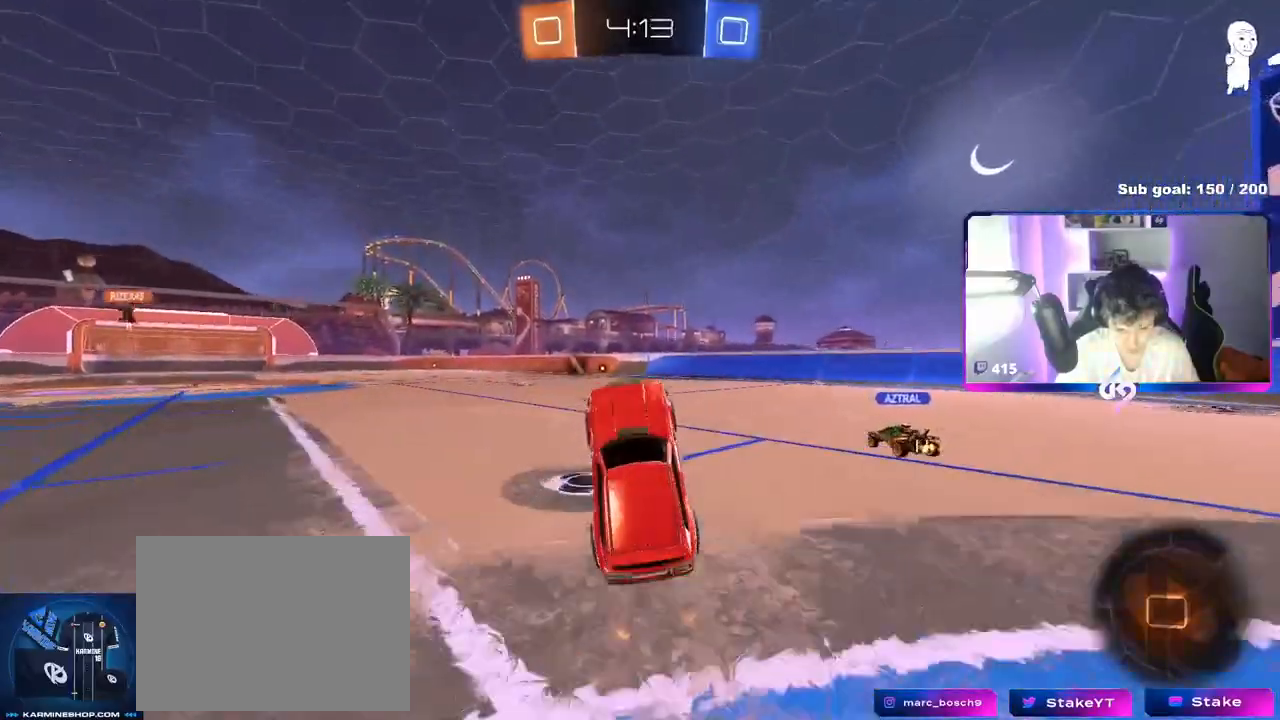
{"keys": ["d", "w"], "mouse": ["left", "right"], "mouse_move": "down", "events": [[200, "mouse_left", "down"], [301, "d", "down"], [301, "w", "down"], [434, "mouse_right", "down"]]}
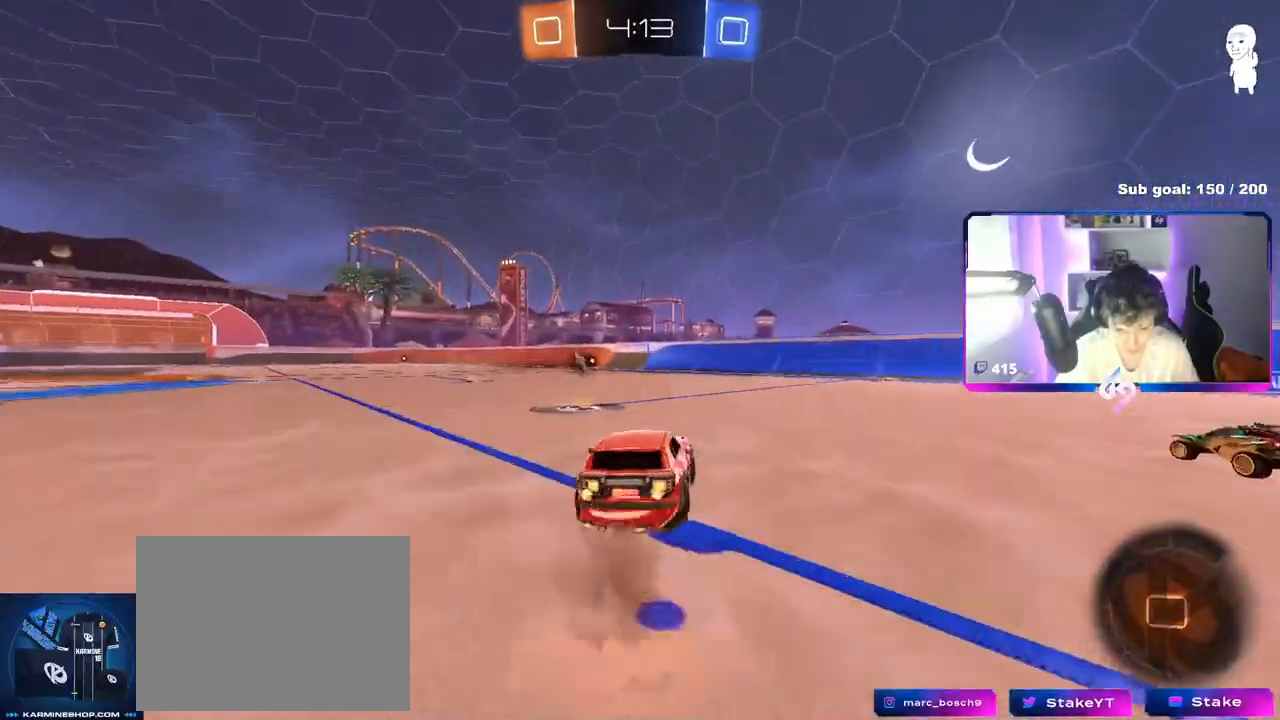
{"keys": ["a", "s", "shift"], "mouse": ["left"], "mouse_move": "still", "events": [[33, "a", "down"], [33, "d", "up"], [33, "mouse_right", "up"], [33, "shift", "down"], [66, "mouse_right", "down"], [117, "s", "down"], [117, "space", "down"], [117, "w", "up"], [250, "space", "up"], [317, "mouse_right", "up"]]}
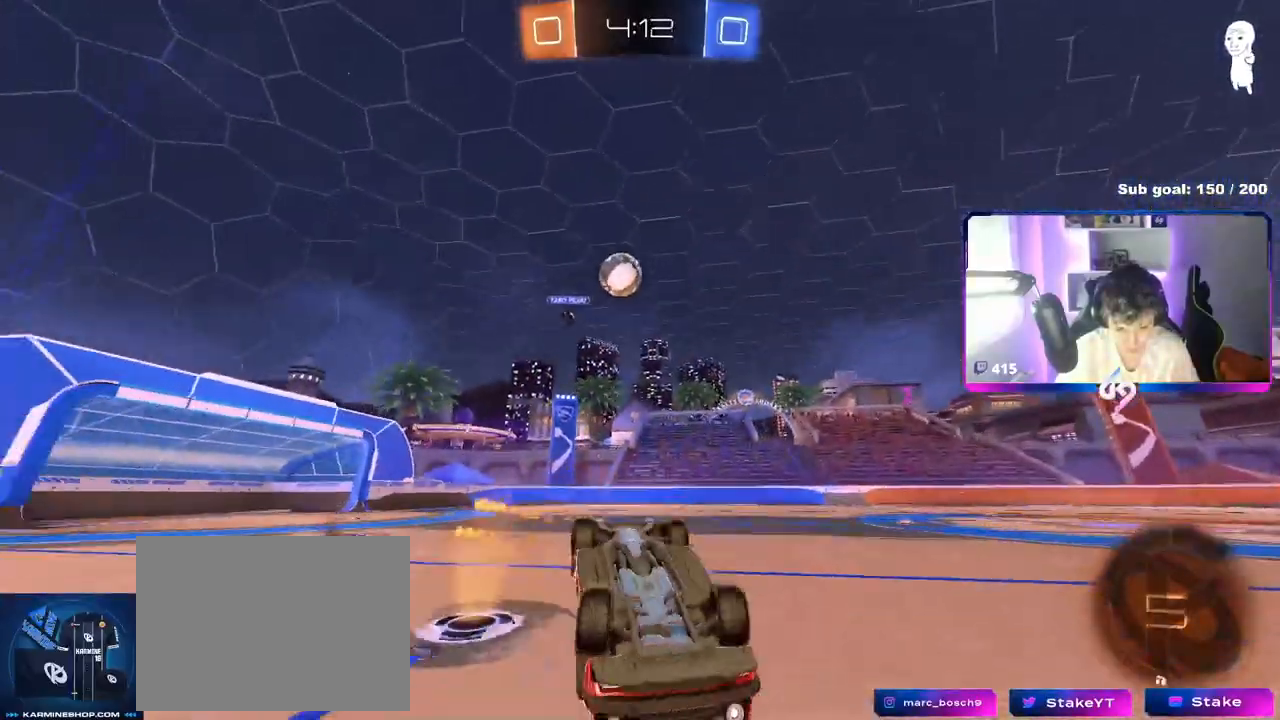
{"keys": [], "mouse": [], "mouse_move": "still", "events": [[34, "s", "up"], [134, "s", "down"], [184, "space", "down"], [317, "space", "up"], [367, "mouse_left", "up"], [367, "s", "up"], [417, "a", "up"], [417, "shift", "up"]]}
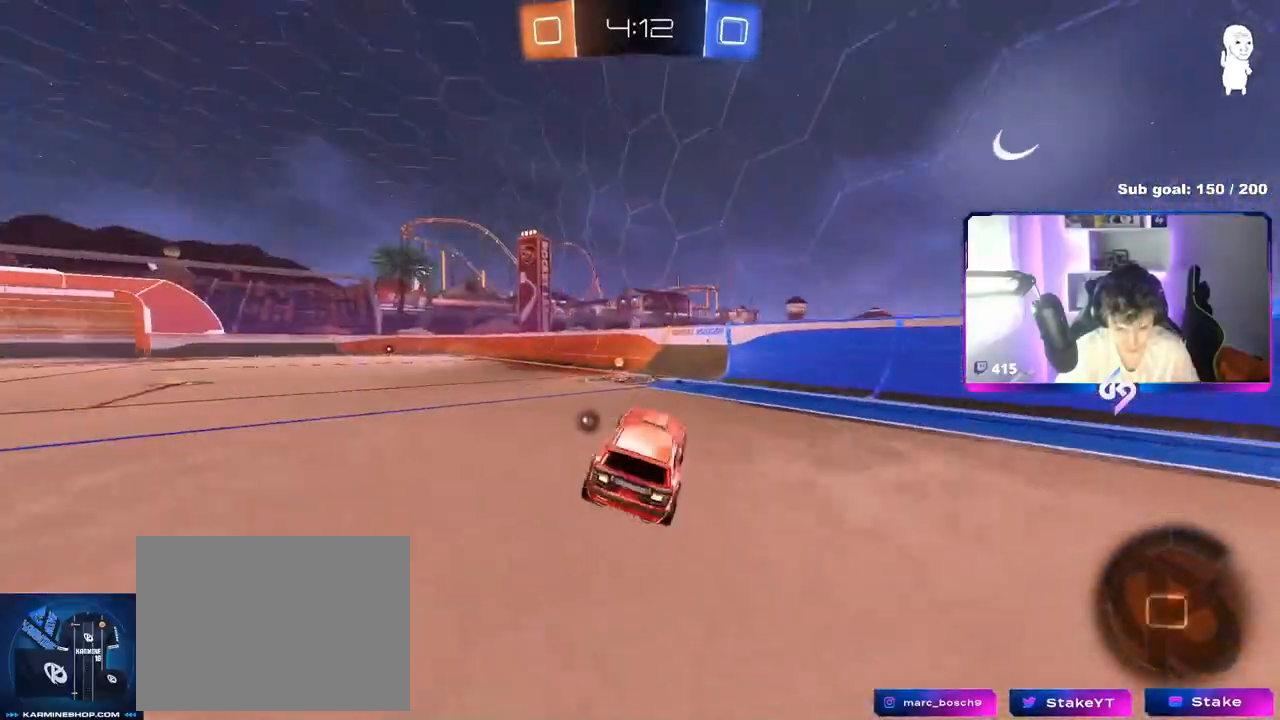
{"keys": ["a", "w"], "mouse": ["left"], "mouse_move": "still", "events": [[100, "mouse_left", "down"], [100, "space", "down"], [233, "space", "up"], [233, "w", "down"], [333, "a", "down"]]}
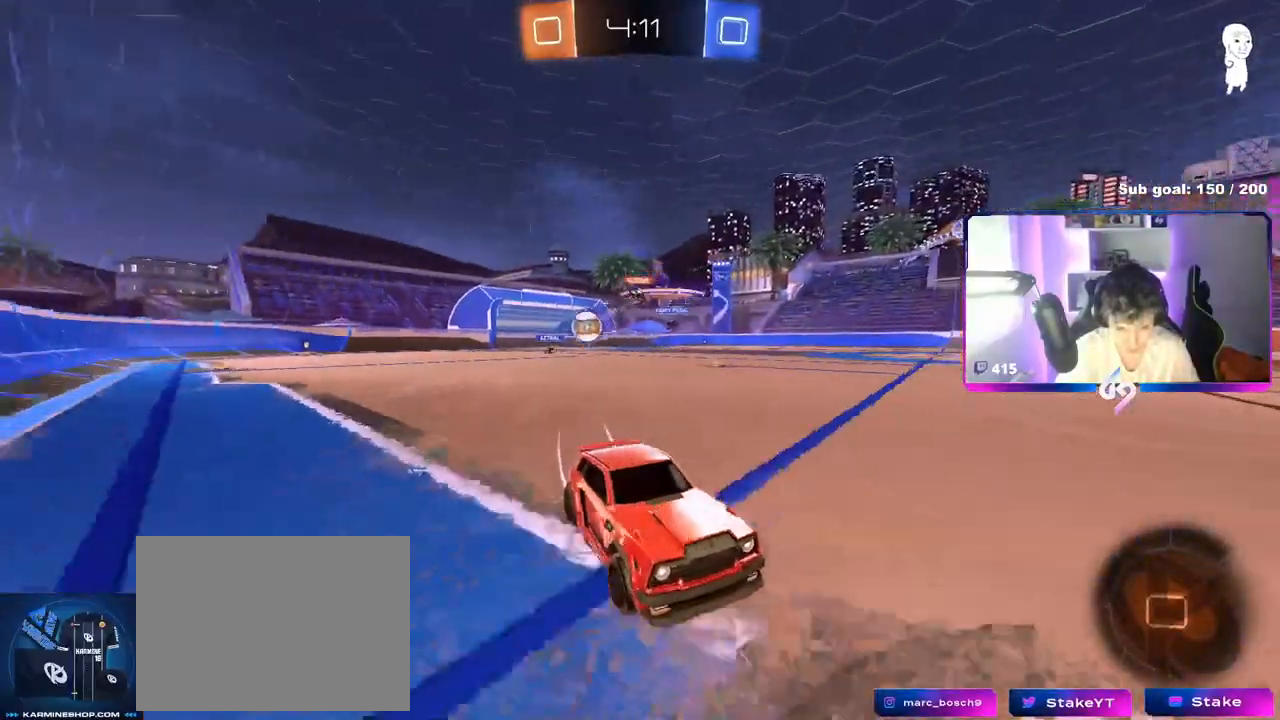
{"keys": ["a", "w"], "mouse": [], "mouse_move": "still", "events": [[34, "shift", "down"], [117, "mouse_left", "up"], [167, "shift", "up"], [301, "shift", "down"], [401, "shift", "up"]]}
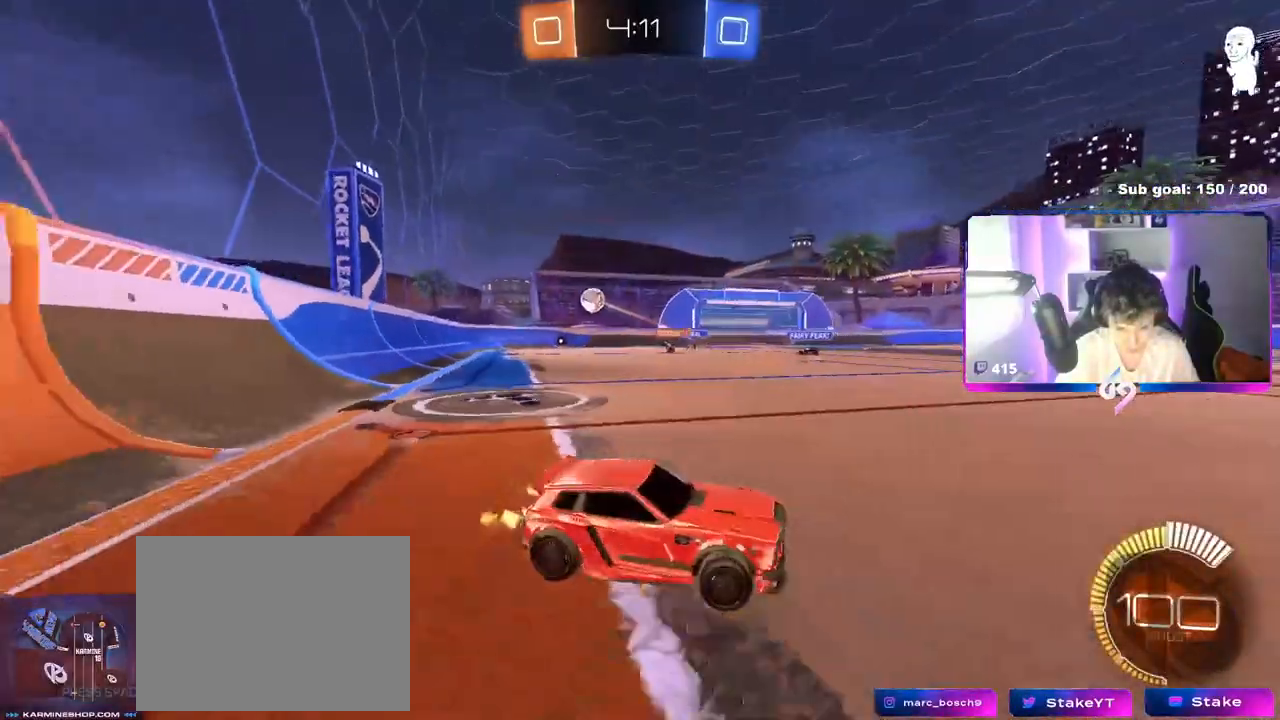
{"keys": ["w"], "mouse": [], "mouse_move": "still", "events": [[450, "a", "up"]]}
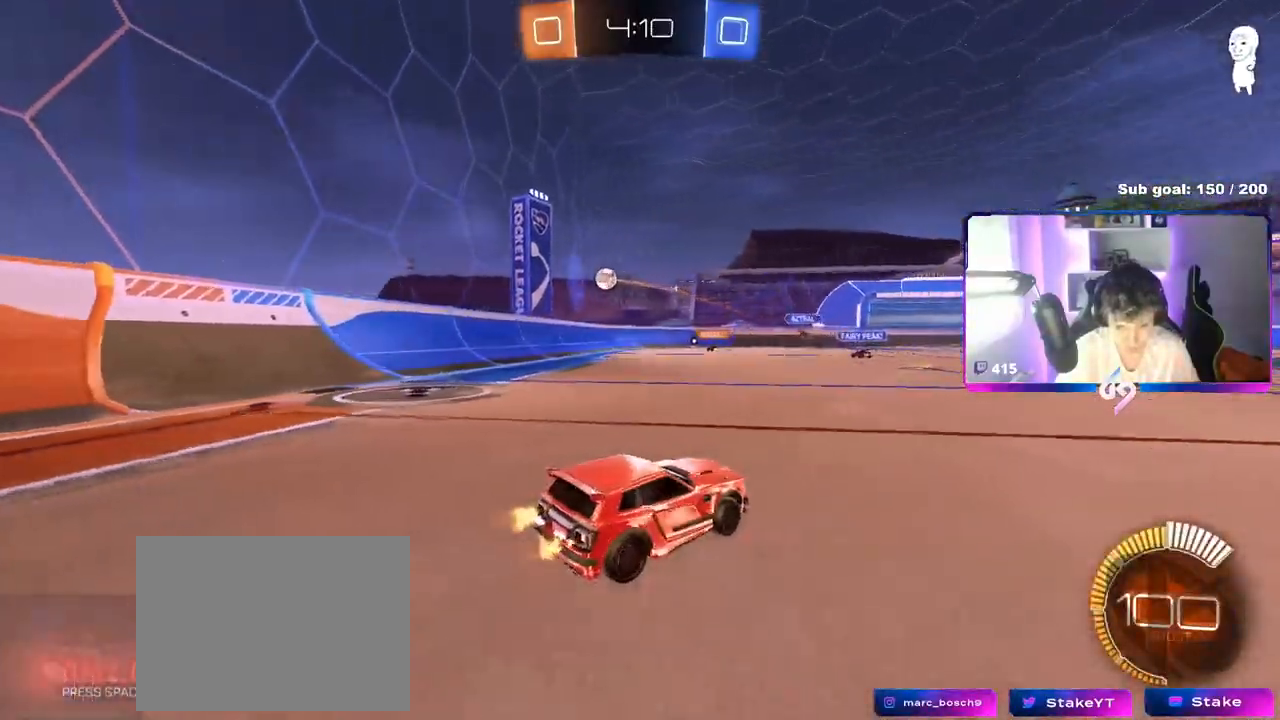
{"keys": ["a", "w"], "mouse": [], "mouse_move": "still", "events": [[100, "a", "down"], [150, "shift", "down"], [251, "w", "up"], [301, "w", "down"], [334, "shift", "up"]]}
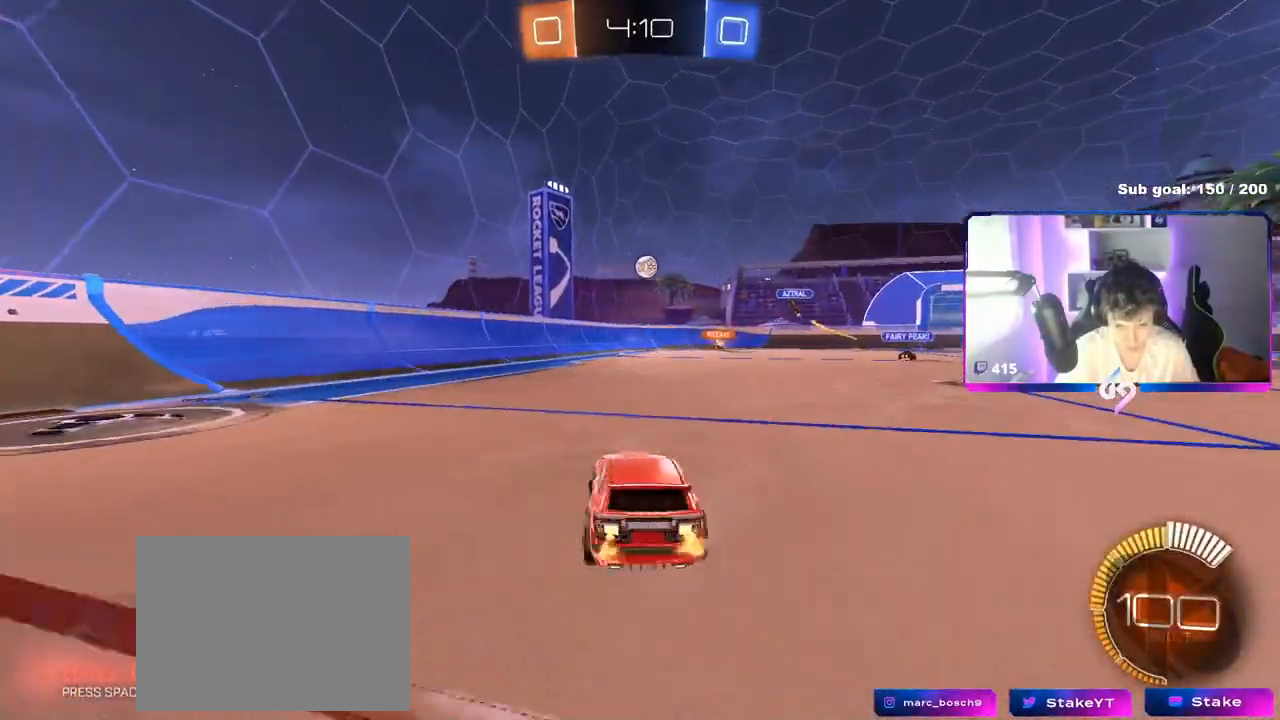
{"keys": ["d", "w"], "mouse": [], "mouse_move": "still", "events": [[167, "mouse_left", "down"], [400, "a", "up"], [500, "d", "down"], [500, "mouse_left", "up"]]}
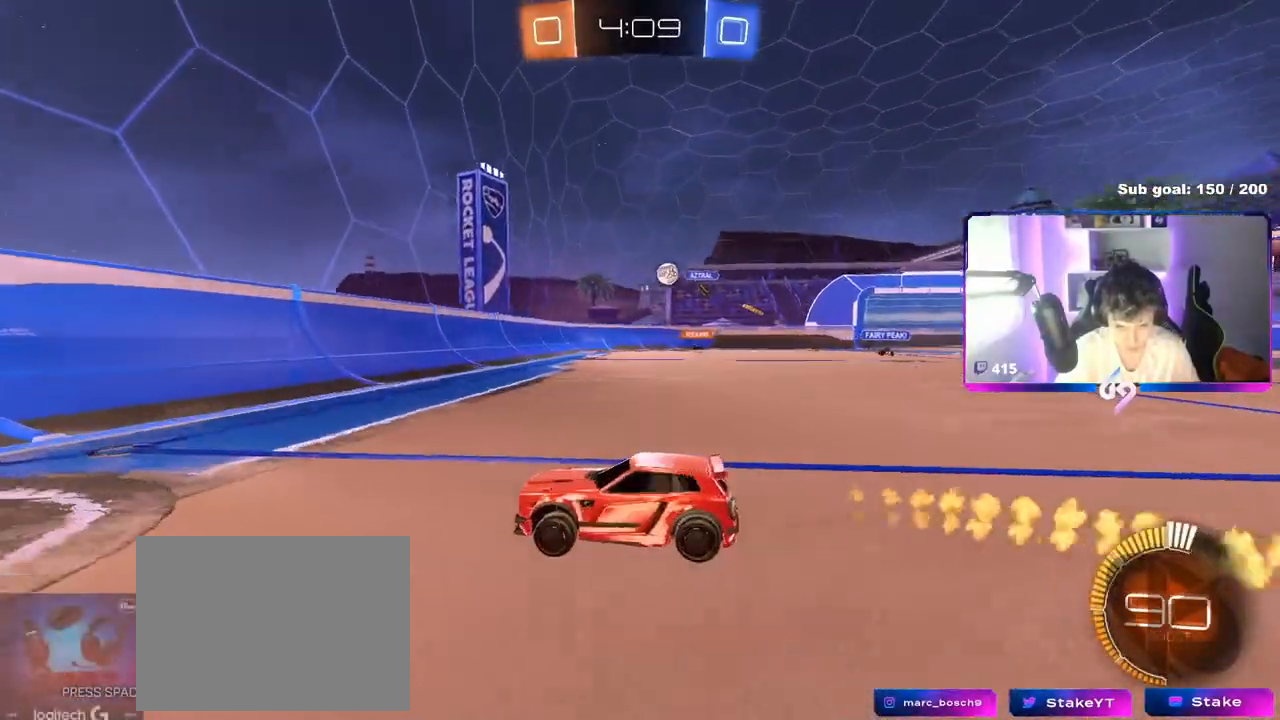
{"keys": ["d", "w"], "mouse": ["left"], "mouse_move": "down", "events": [[84, "shift", "down"], [184, "shift", "up"], [467, "d", "up"], [467, "mouse_left", "down"], [501, "d", "down"]]}
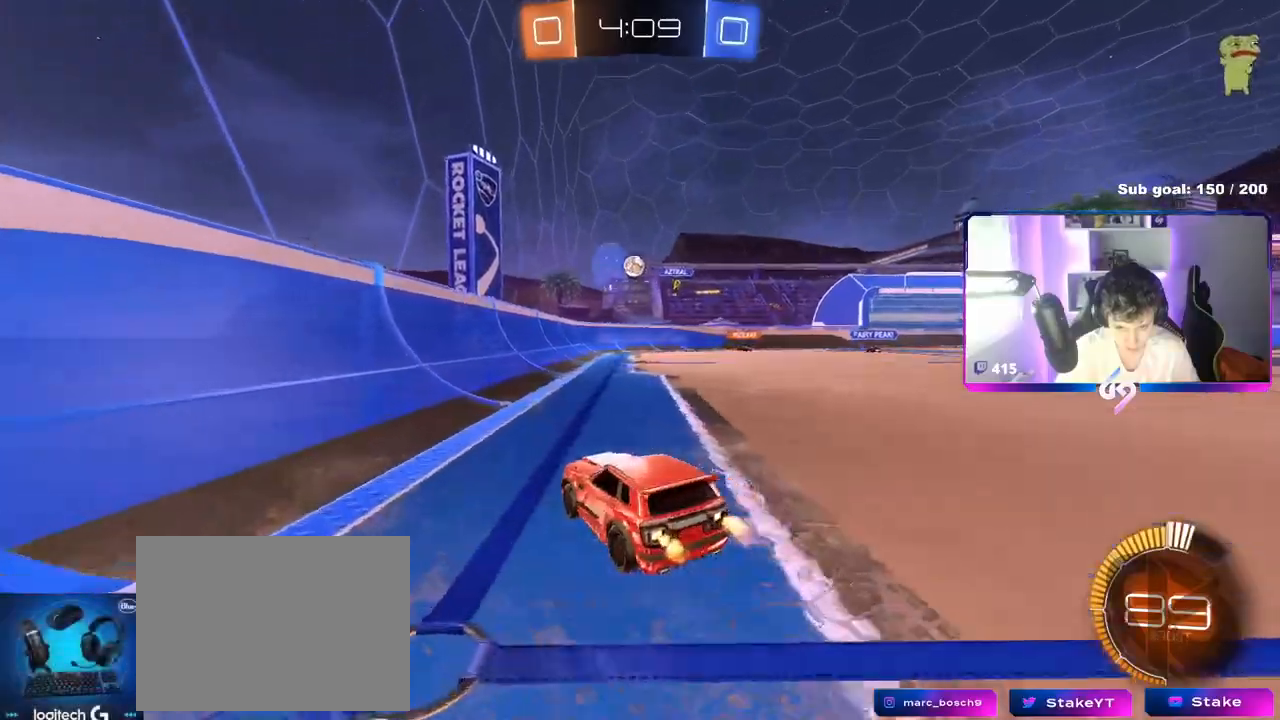
{"keys": ["w"], "mouse": [], "mouse_move": "still", "events": [[283, "d", "up"], [434, "mouse_left", "up"]]}
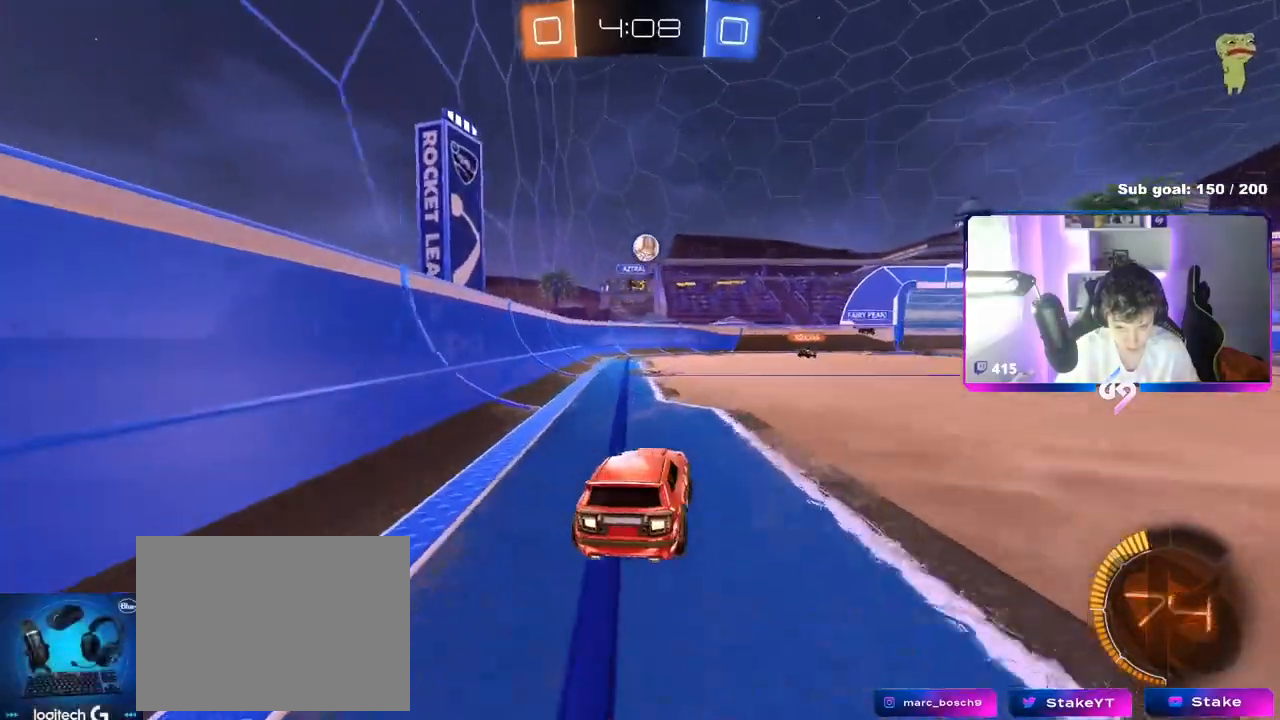
{"keys": [], "mouse": [], "mouse_move": "right", "events": [[17, "d", "down"], [17, "mouse_left", "down"], [67, "d", "up"], [117, "w", "up"], [217, "mouse_right", "down"], [251, "a", "down"], [251, "s", "down"], [301, "shift", "down"], [351, "a", "up"], [351, "mouse_right", "up"], [351, "s", "up"], [351, "shift", "up"], [401, "d", "down"], [451, "d", "up"], [451, "mouse_left", "up"]]}
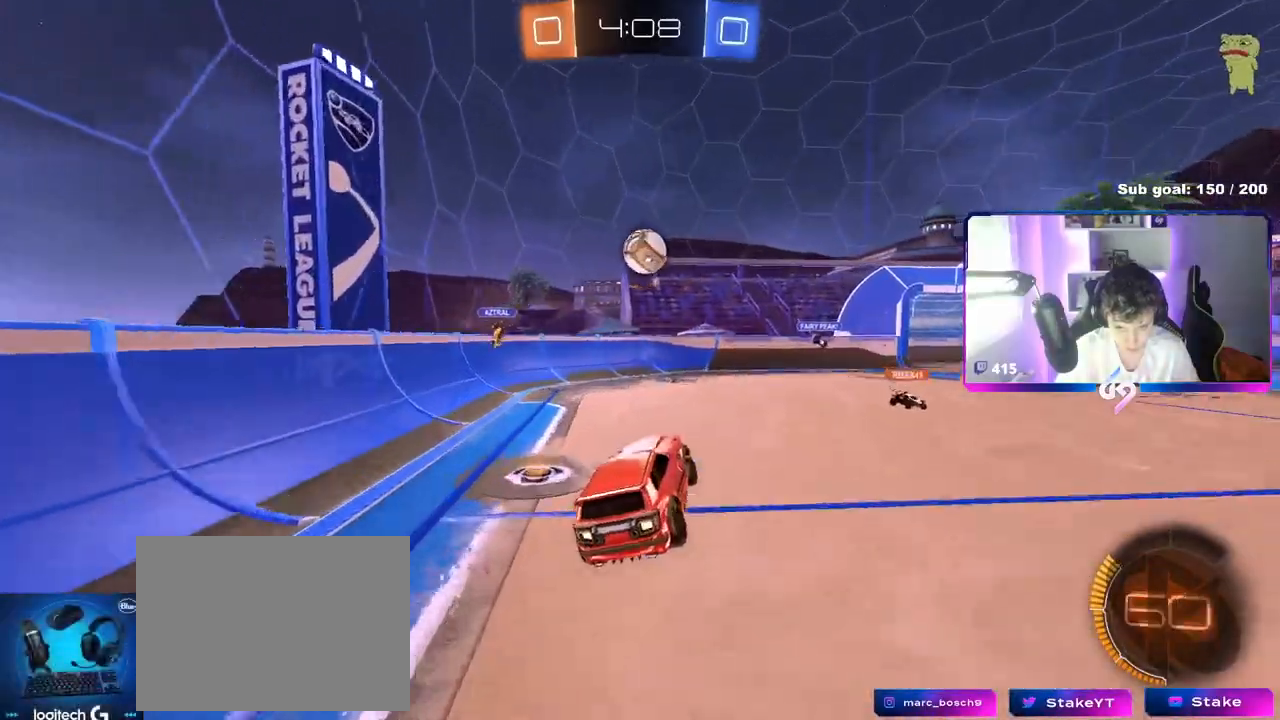
{"keys": ["w"], "mouse": ["left"], "mouse_move": "down-right", "events": [[183, "a", "down"], [233, "a", "up"], [267, "mouse_left", "down"], [450, "w", "down"]]}
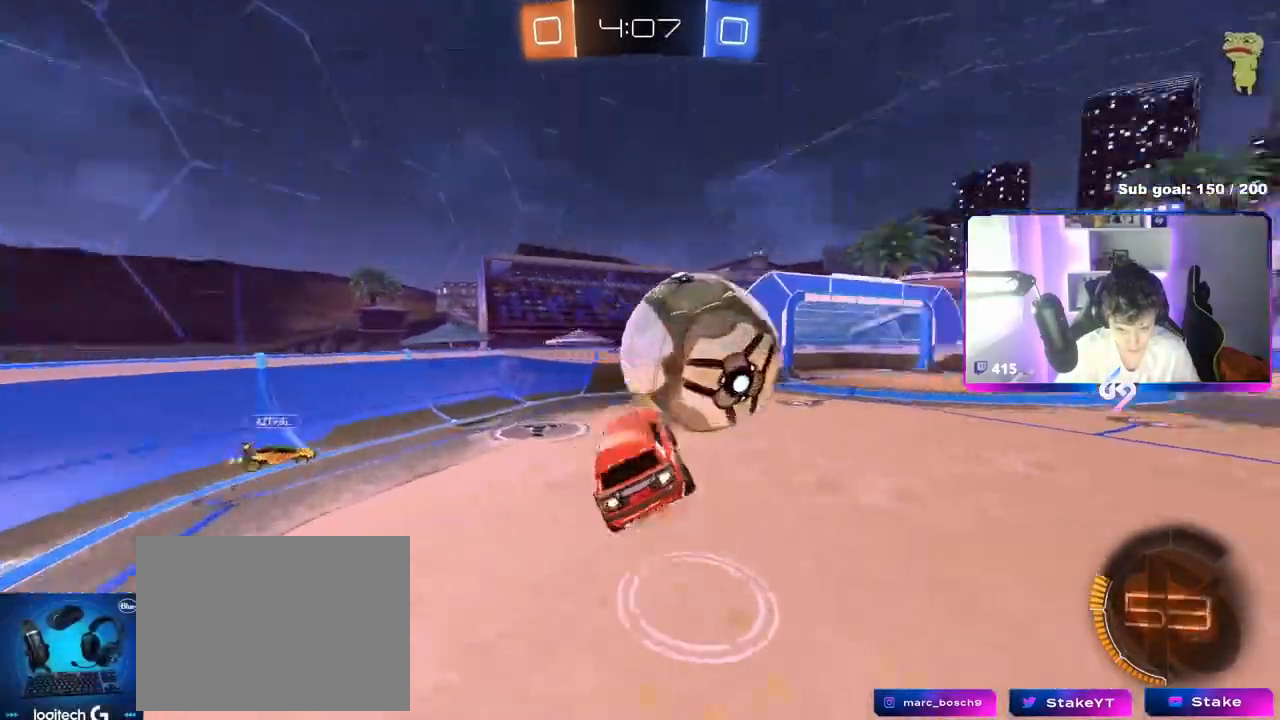
{"keys": ["d", "s", "shift"], "mouse": [], "mouse_move": "still", "events": [[17, "mouse_right", "down"], [17, "shift", "down"], [67, "d", "down"], [67, "s", "down"], [67, "w", "up"], [117, "mouse_left", "up"], [117, "mouse_right", "up"]]}
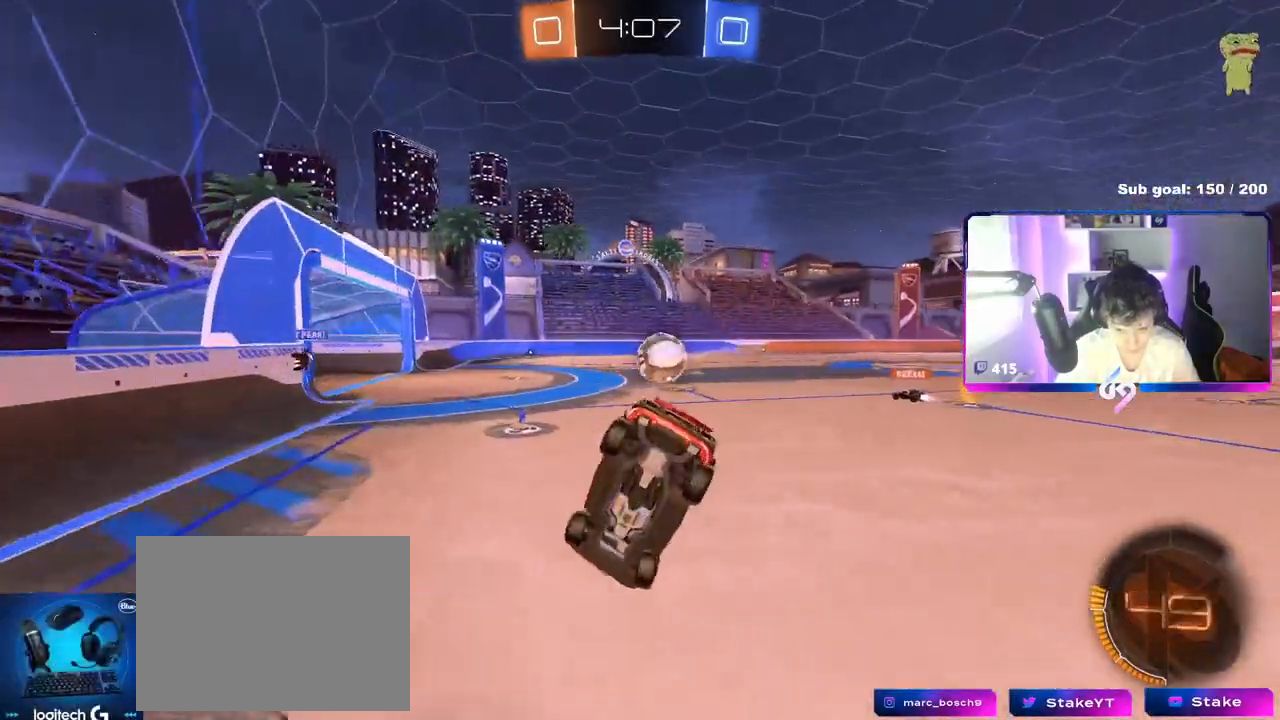
{"keys": [], "mouse": [], "mouse_move": "still", "events": [[16, "a", "down"], [16, "d", "up"], [16, "shift", "up"], [367, "shift", "down"], [484, "a", "up"], [484, "s", "up"], [484, "shift", "up"]]}
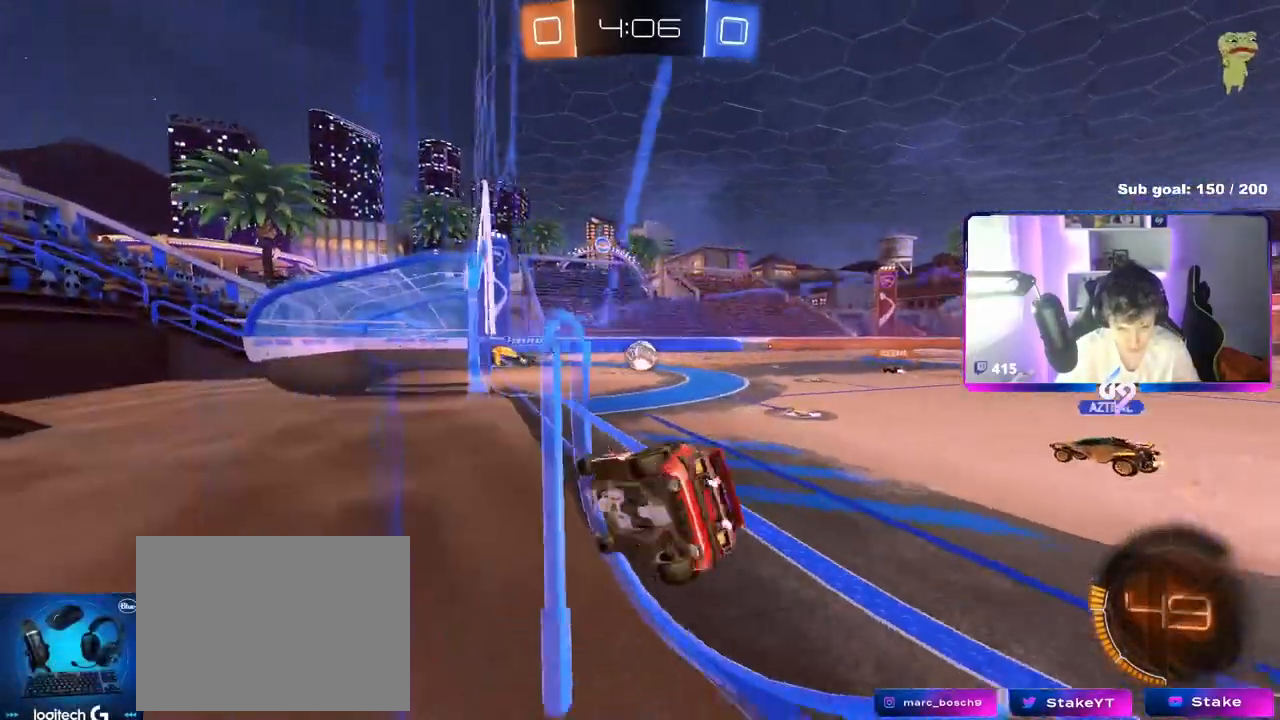
{"keys": ["d", "s"], "mouse": ["left"], "mouse_move": "still", "events": [[34, "d", "down"], [134, "mouse_right", "down"], [184, "d", "up"], [184, "s", "down"], [234, "a", "down"], [234, "shift", "down"], [267, "mouse_left", "down"], [317, "mouse_right", "up"], [417, "a", "up"], [417, "d", "down"], [417, "shift", "up"]]}
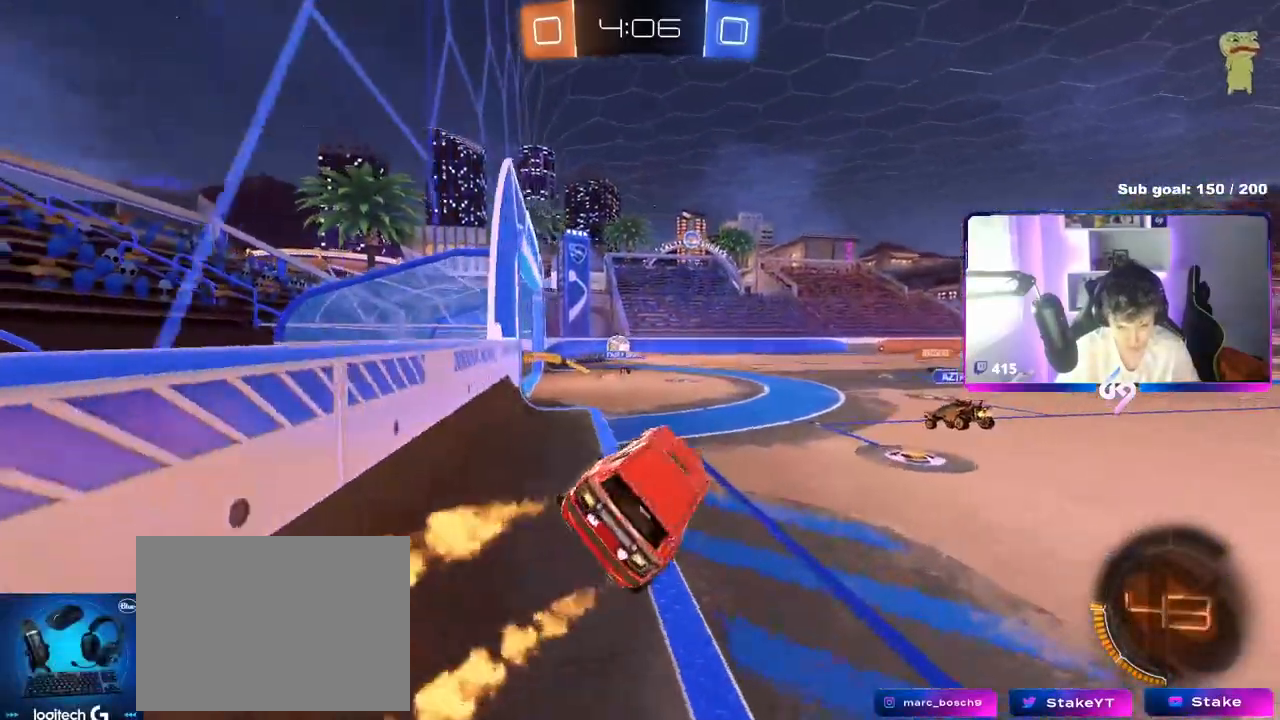
{"keys": ["w"], "mouse": ["right"], "mouse_move": "still", "events": [[16, "d", "up"], [16, "mouse_left", "up"], [16, "s", "up"], [50, "a", "down"], [233, "a", "up"], [333, "w", "down"], [383, "mouse_right", "down"]]}
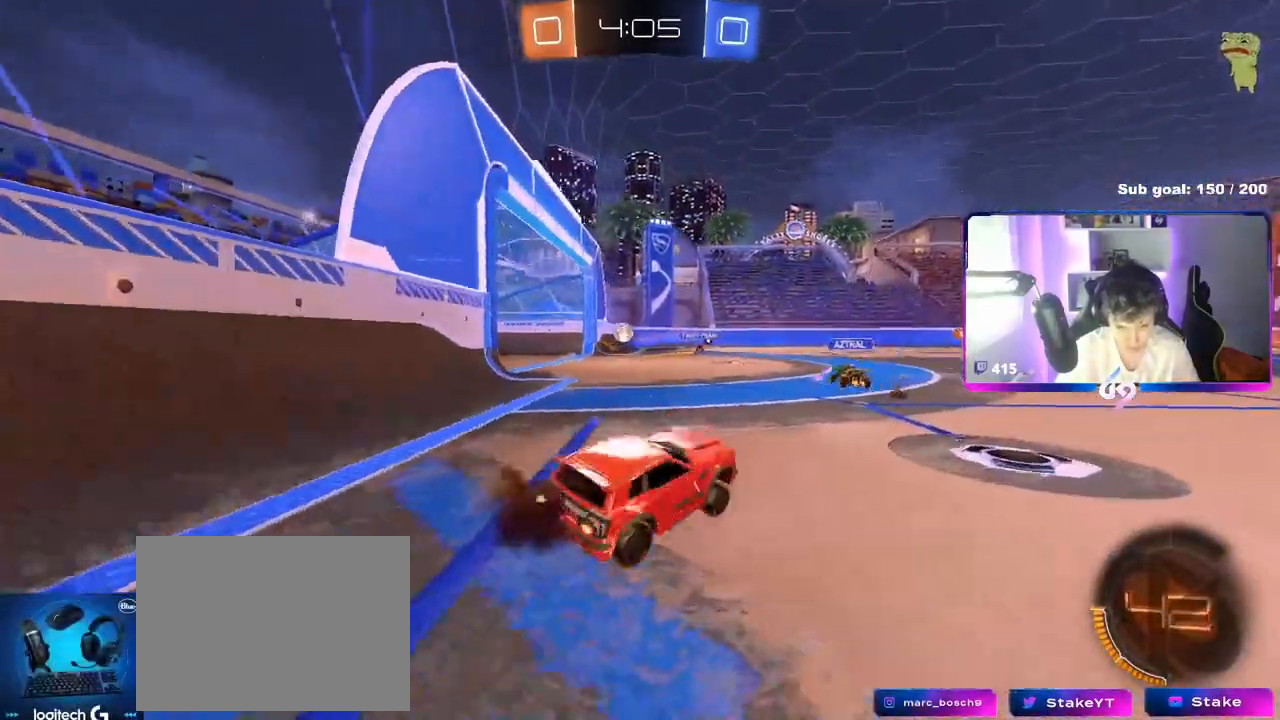
{"keys": ["w"], "mouse": [], "mouse_move": "still", "events": [[67, "d", "down"], [67, "mouse_right", "up"], [167, "d", "up"], [301, "a", "down"], [401, "a", "up"]]}